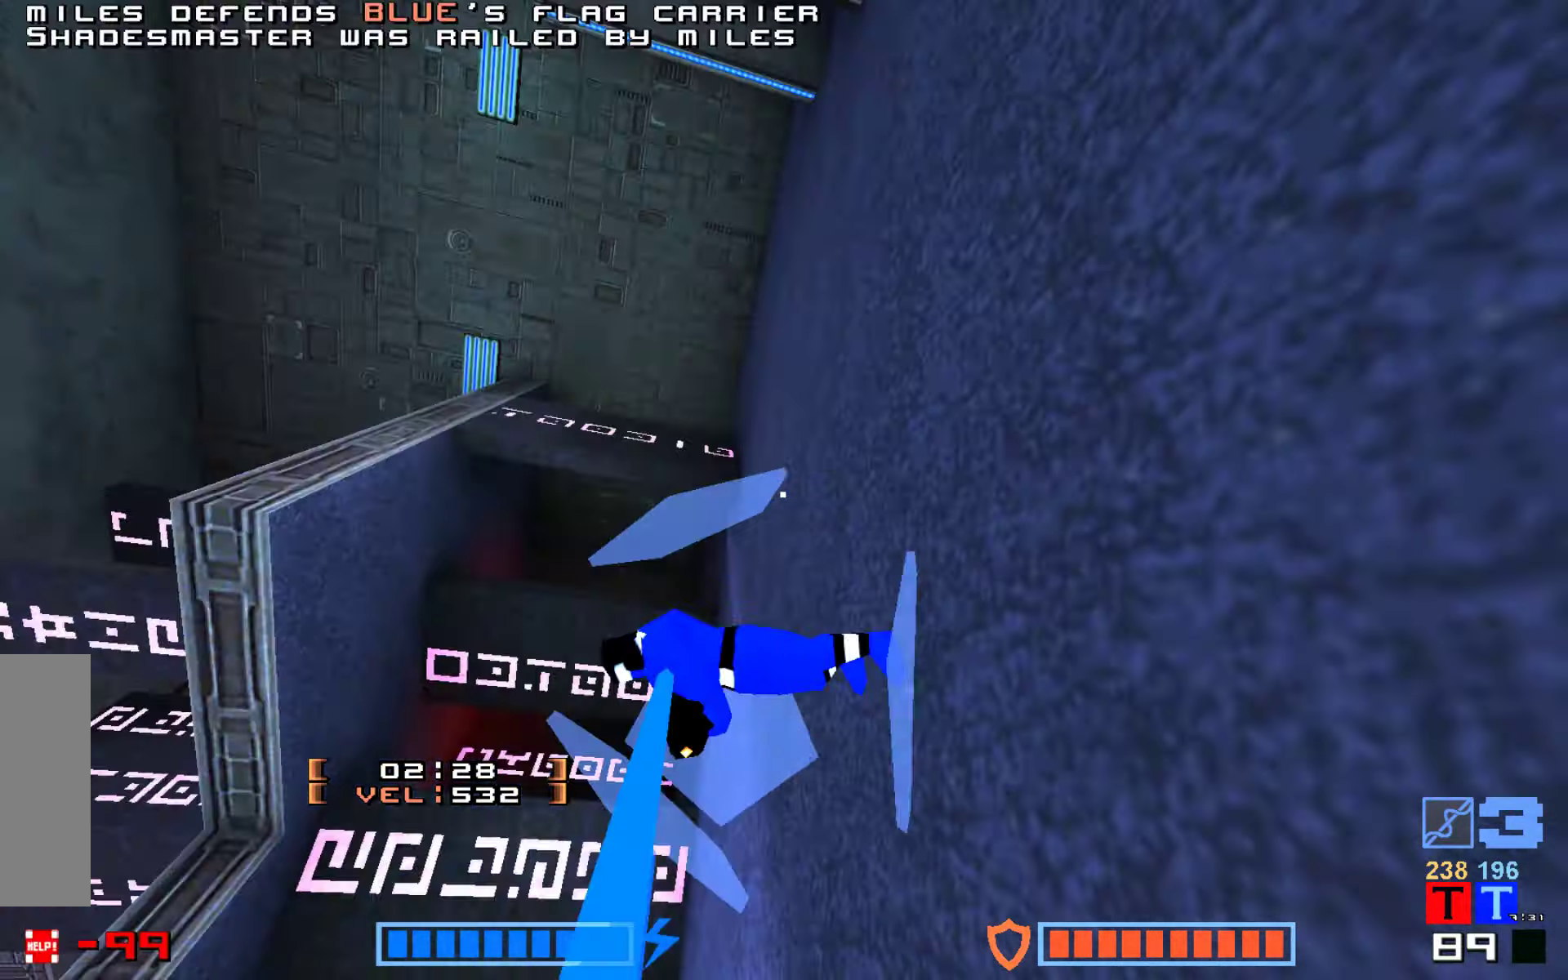
Gameplay with keyboard; each line is a JSON object with the keys held at the frame after it. "events" lists presses ("down") and releases ("up") of "down", "fire", "hook", "jump", "right" and "up" between this image and that frame as [ms after this image, input, new state], when the widget could be followed in between. No other keys are recorded. Mouse input is not recorded. Key names are as the overlay labels them; some are game actions (e.g. jump) rather than physical keys.
{"keys": [], "events": [[17, "fire", "up"], [84, "fire", "down"], [100, "fire", "up"], [150, "fire", "down"], [167, "fire", "up"], [217, "up", "up"], [250, "fire", "down"], [250, "up", "down"], [267, "fire", "up"], [367, "fire", "down"], [400, "up", "up"], [467, "fire", "up"], [484, "jump", "up"]]}
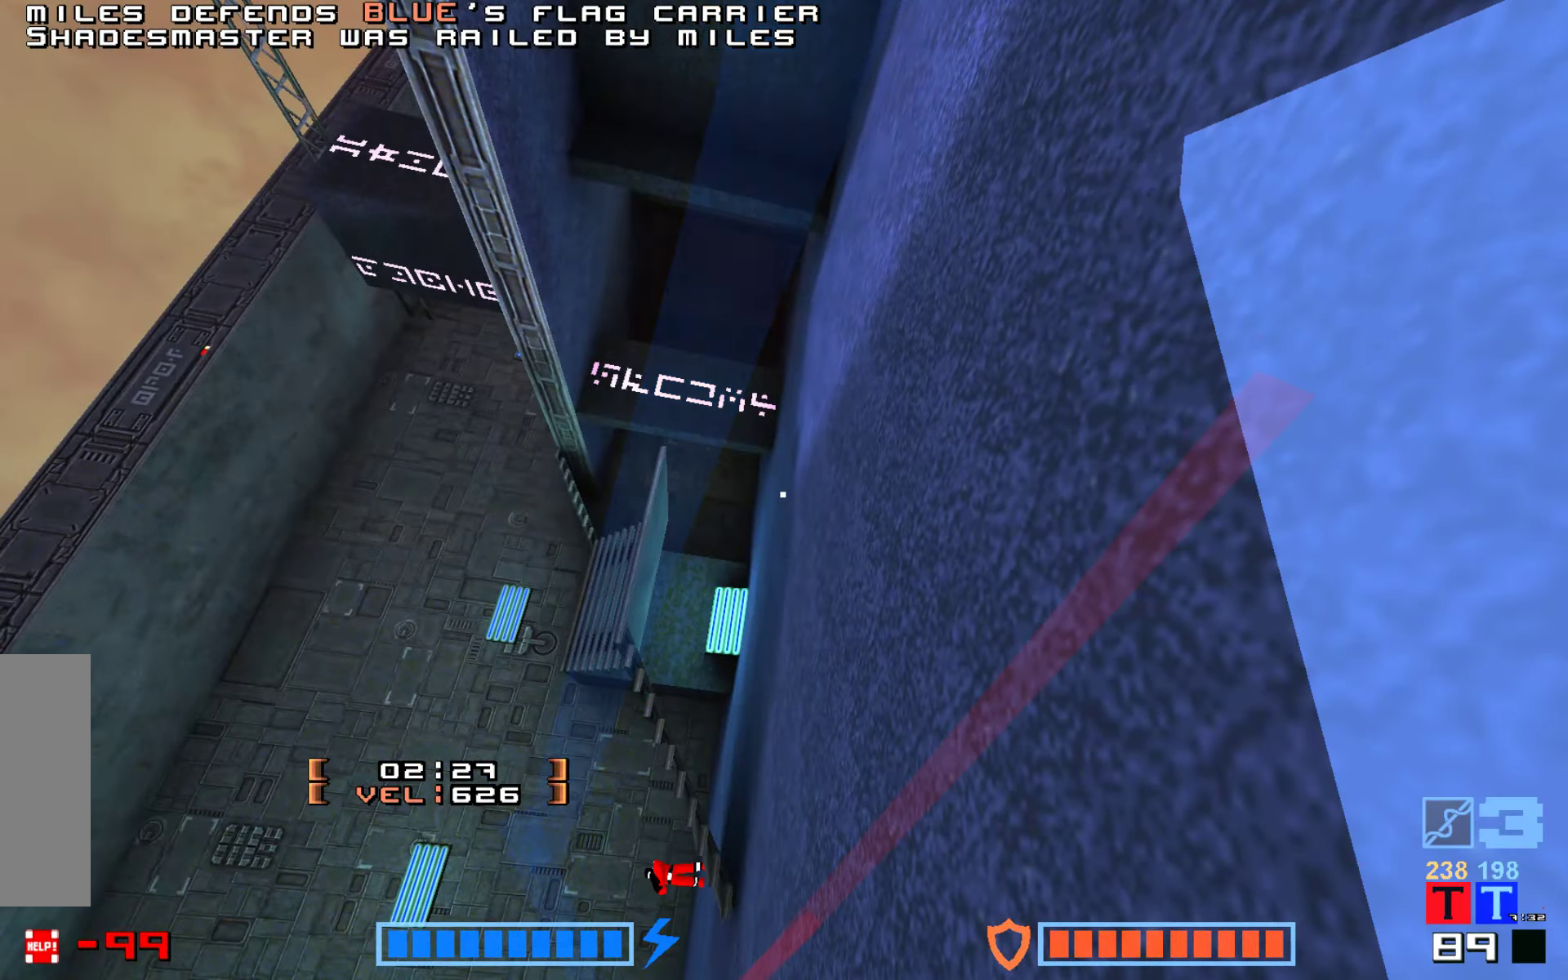
{"keys": ["fire", "jump"], "events": [[267, "fire", "down"], [350, "fire", "up"], [384, "jump", "down"], [450, "fire", "down"]]}
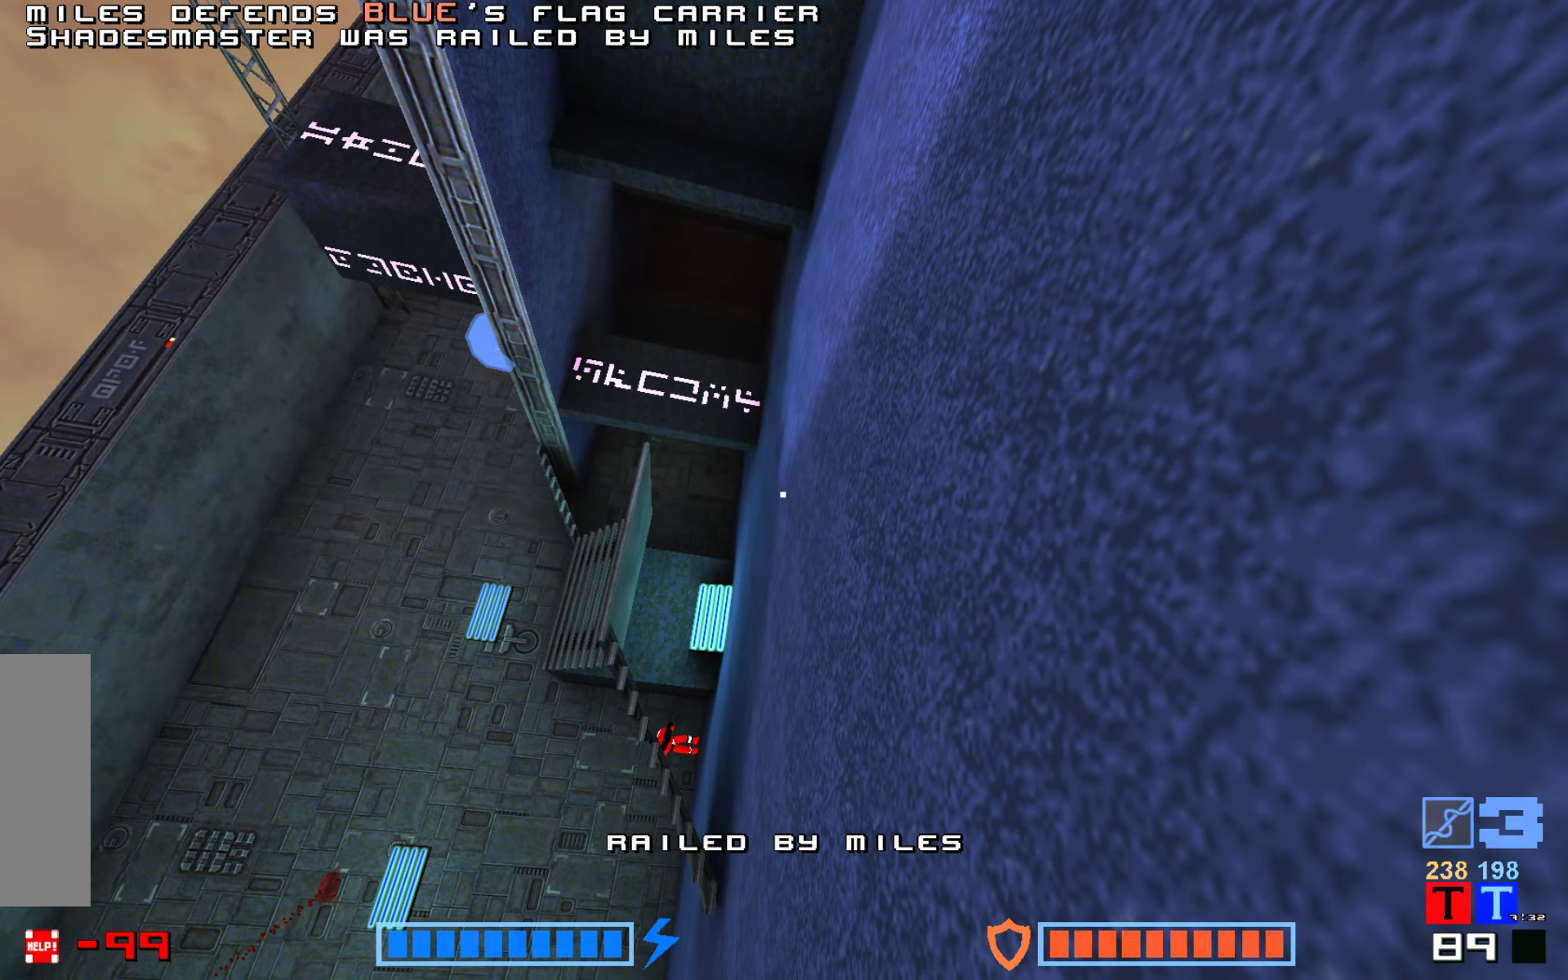
{"keys": ["fire"], "events": [[34, "fire", "up"], [134, "fire", "down"], [217, "jump", "up"], [317, "fire", "up"], [434, "fire", "down"]]}
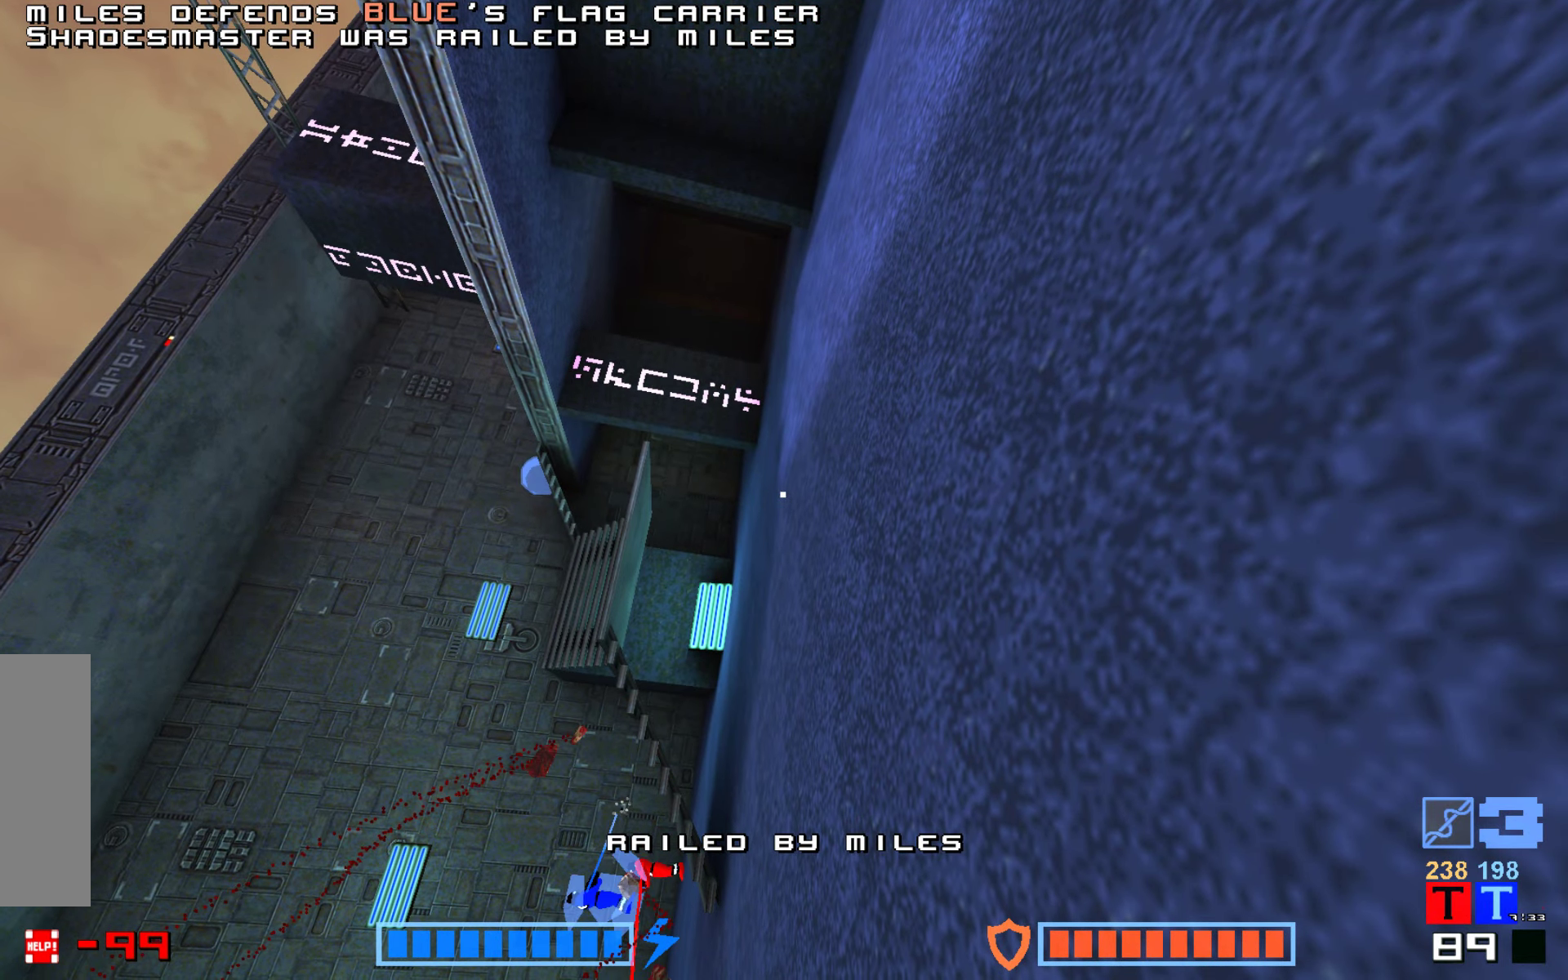
{"keys": ["jump"], "events": [[34, "fire", "up"], [117, "fire", "down"], [167, "jump", "down"], [217, "fire", "up"], [317, "fire", "down"], [500, "fire", "up"]]}
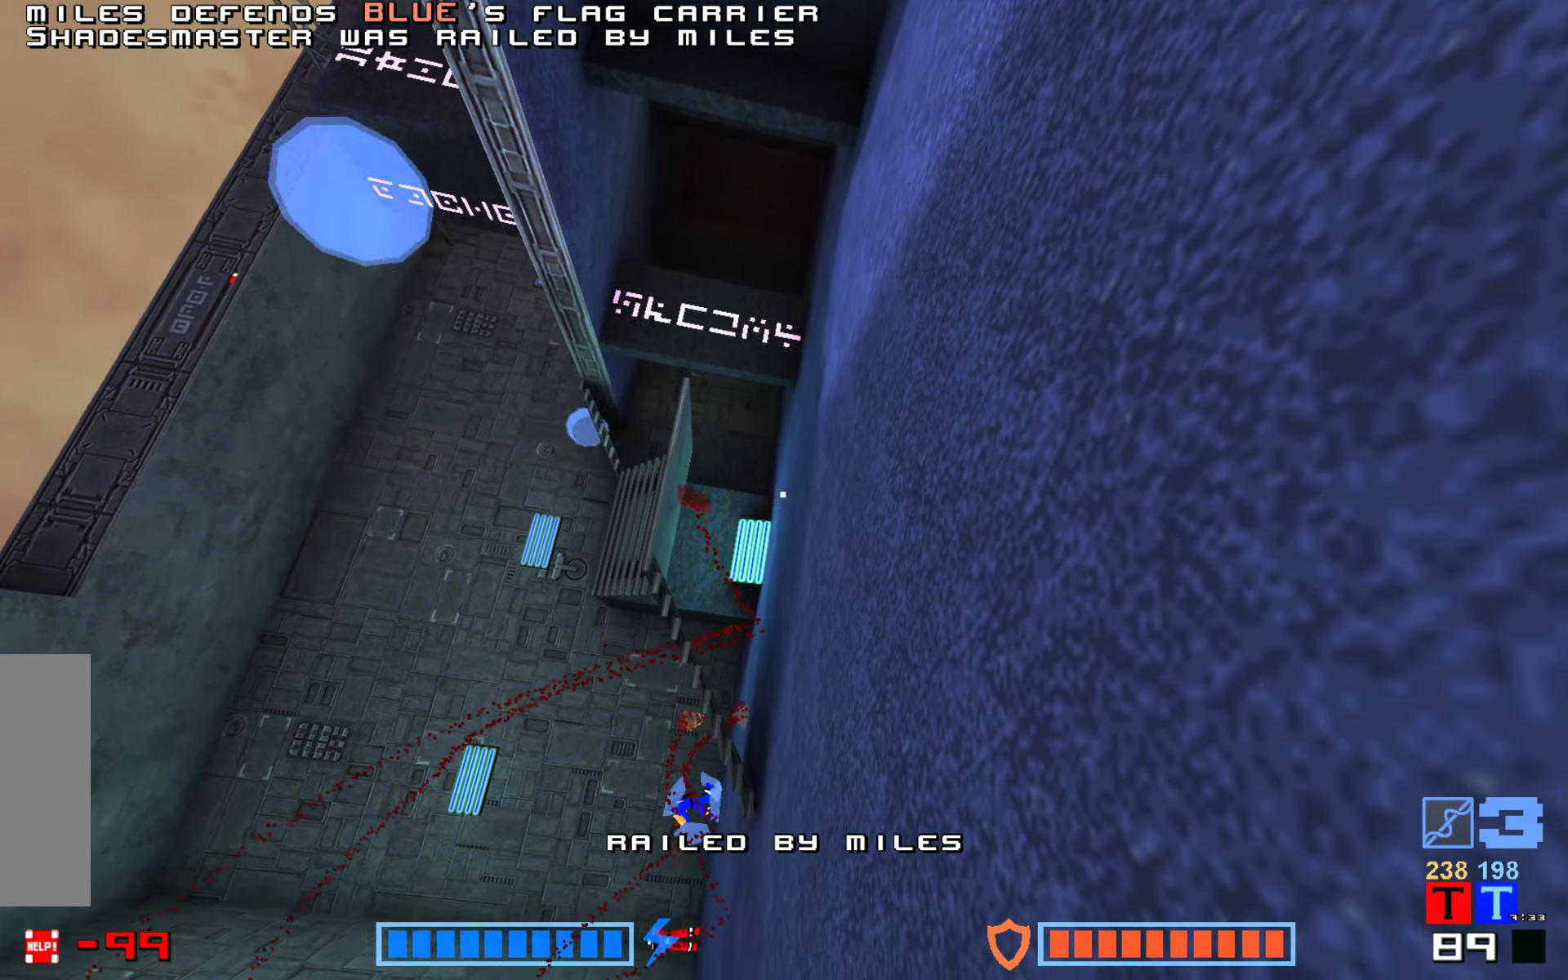
{"keys": ["fire"], "events": [[67, "fire", "down"], [184, "fire", "up"], [267, "fire", "down"], [350, "fire", "up"], [384, "jump", "up"], [467, "fire", "down"]]}
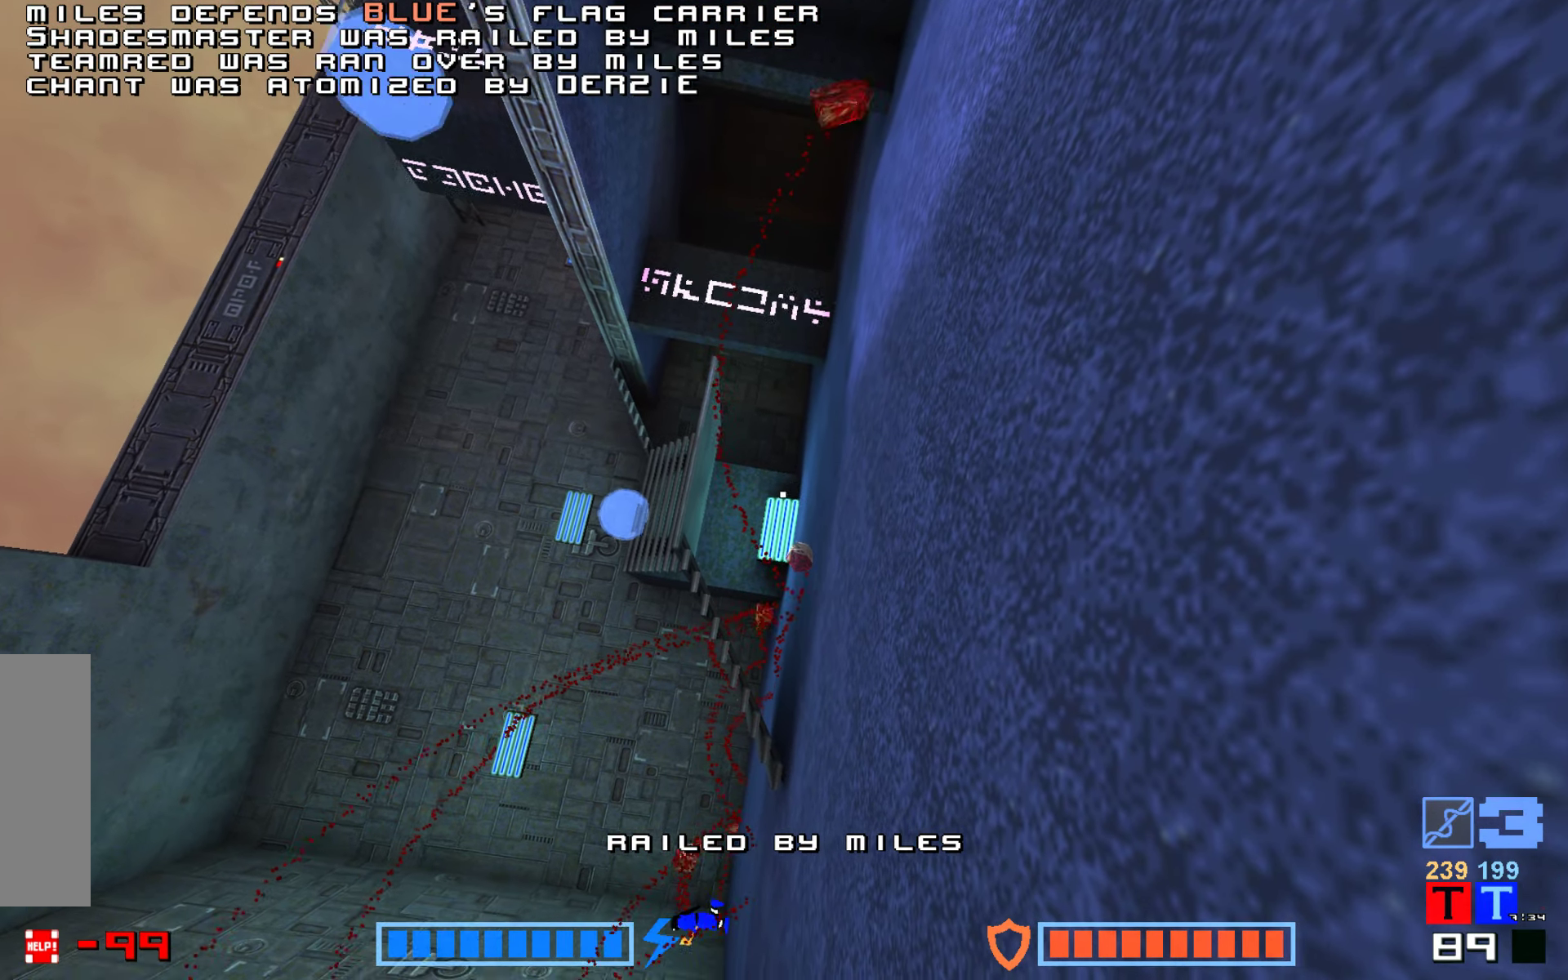
{"keys": ["jump"], "events": [[17, "fire", "up"], [50, "jump", "down"], [134, "fire", "down"], [167, "jump", "up"], [200, "fire", "up"], [217, "fire", "down"], [284, "fire", "up"], [367, "jump", "down"]]}
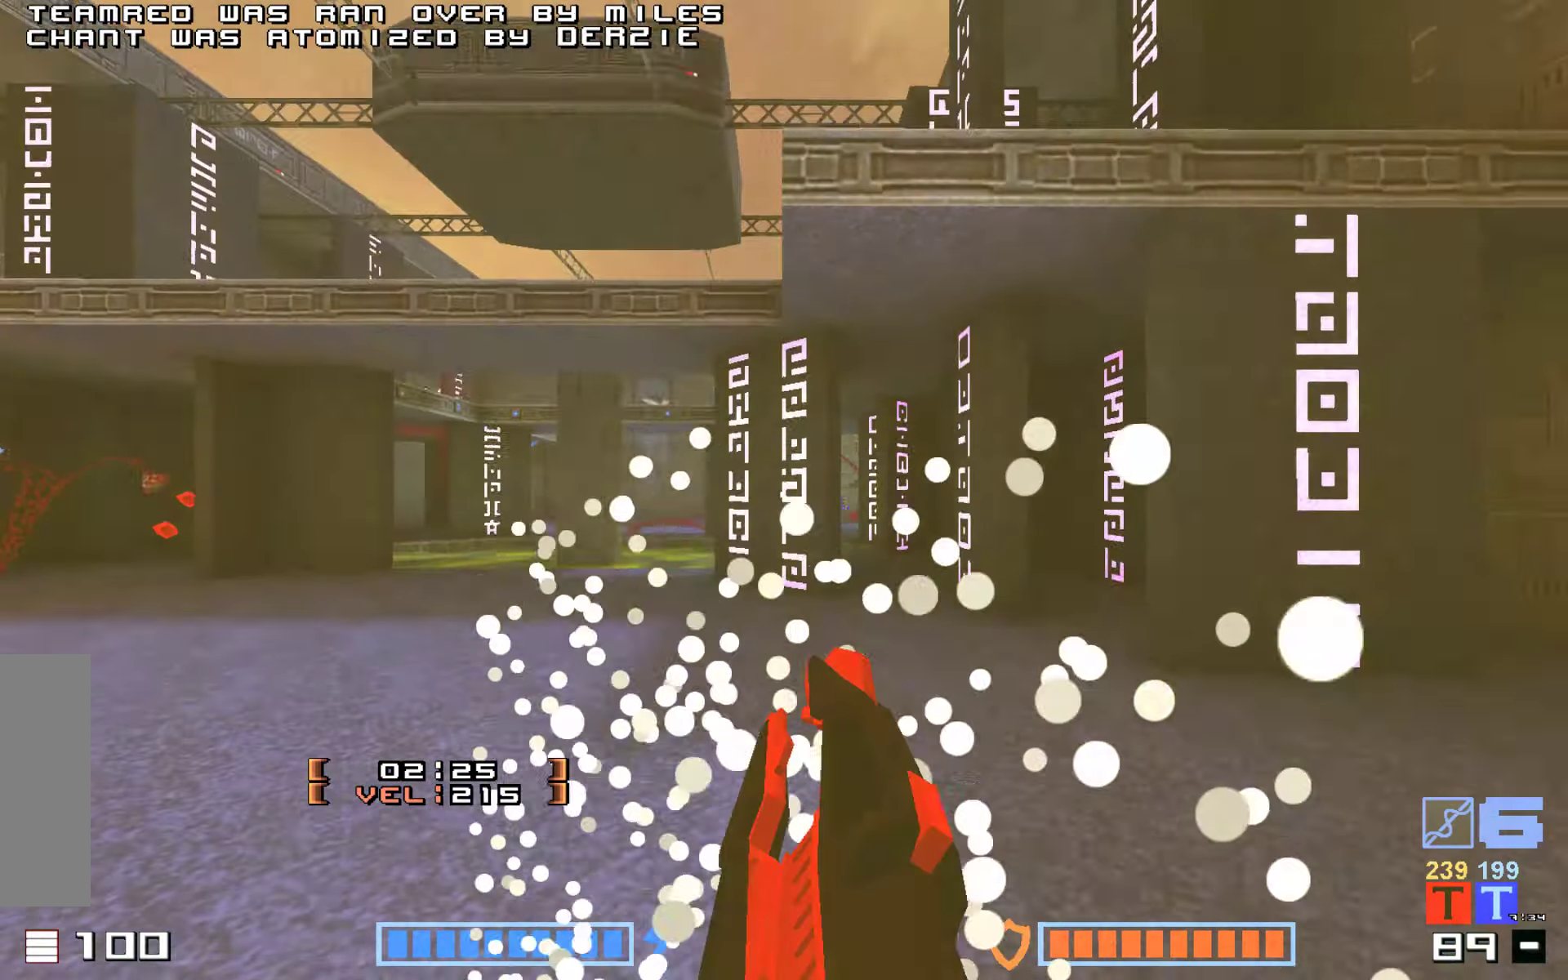
{"keys": ["jump", "up"], "events": [[50, "jump", "up"], [217, "up", "down"], [500, "jump", "down"]]}
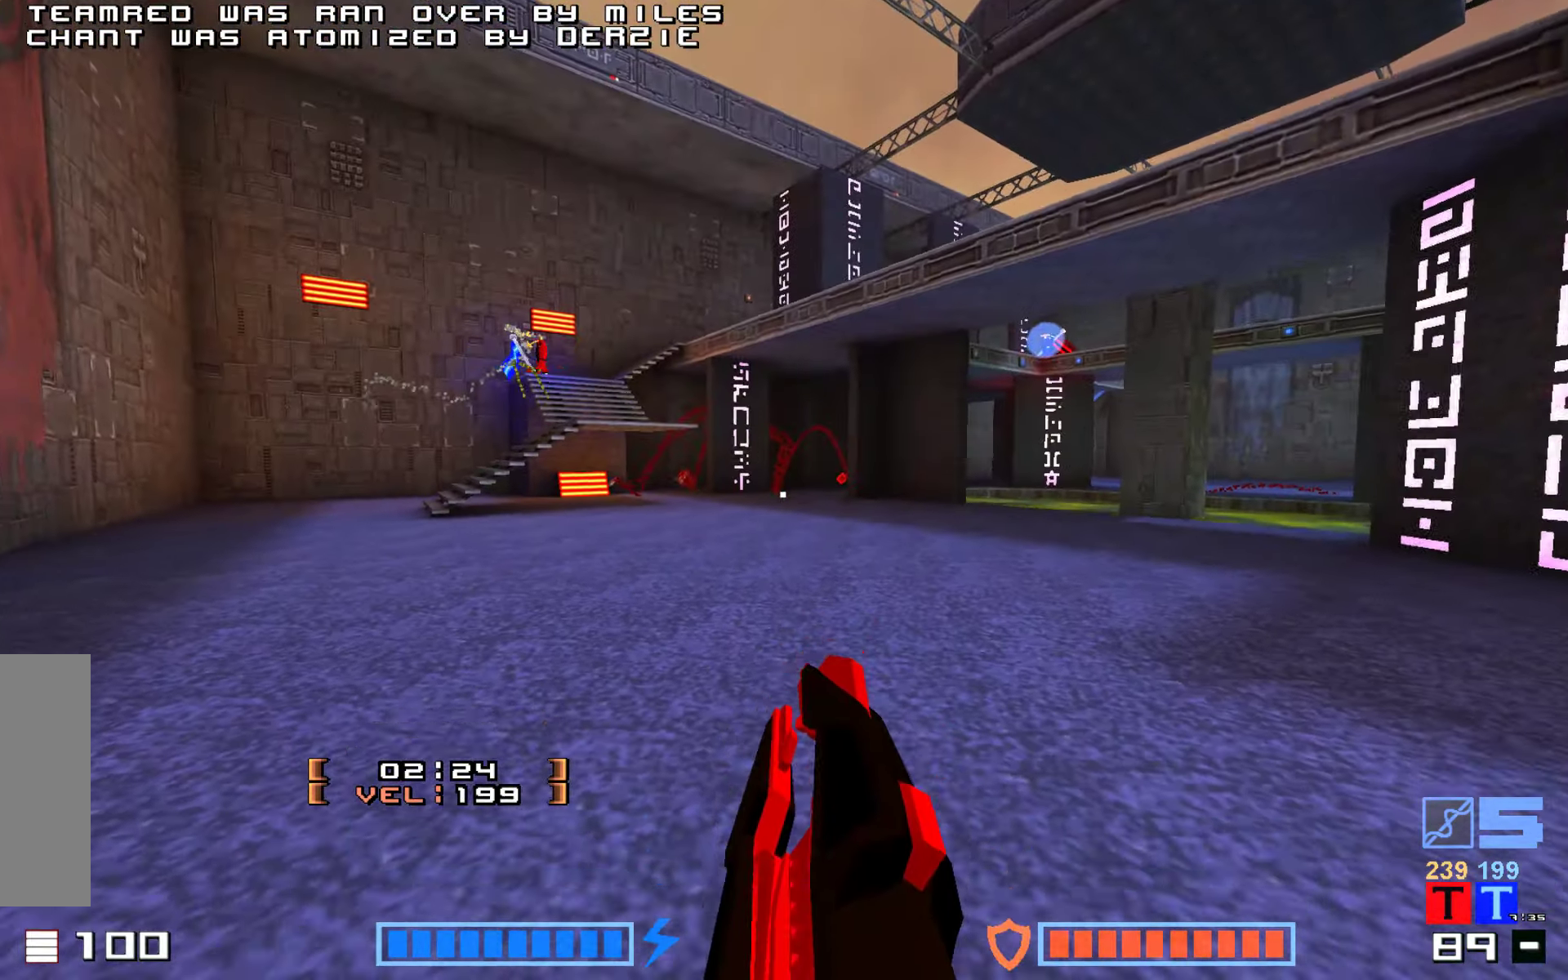
{"keys": ["jump", "up"], "events": [[134, "fire", "down"], [267, "fire", "up"]]}